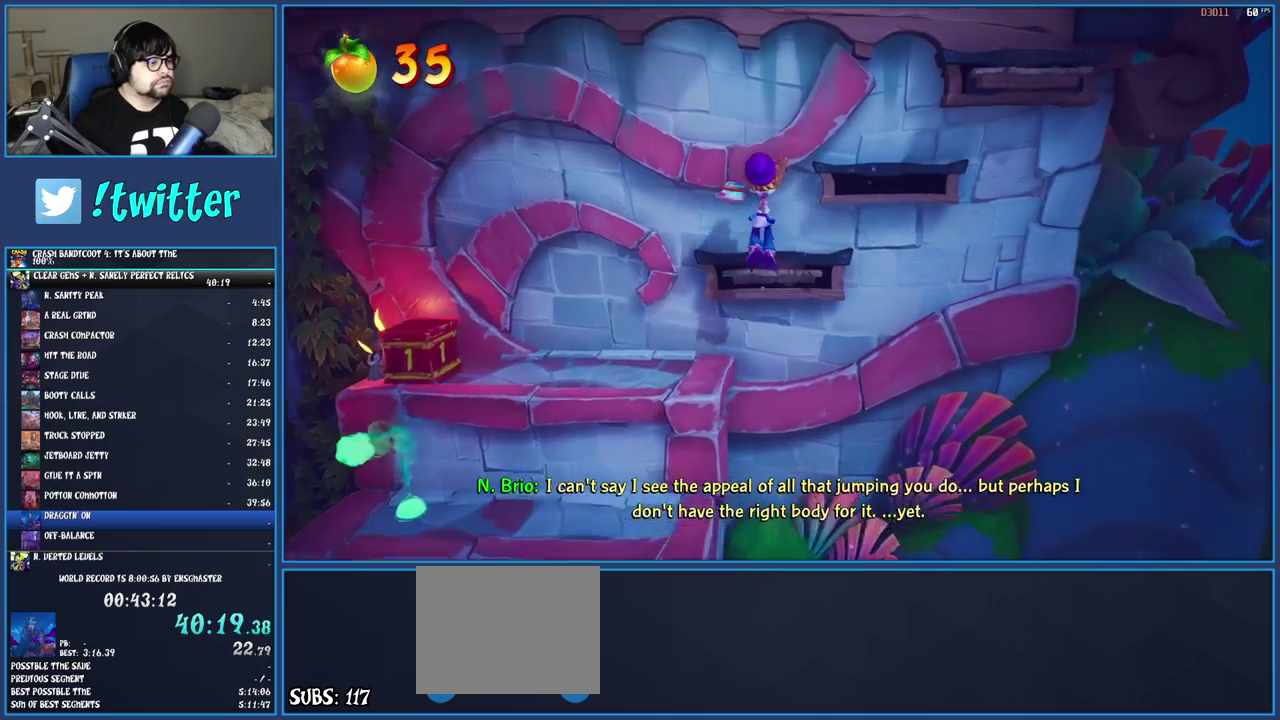
Gameplay with a controller (PlayStation layout); each line is a JSON object with the inputs held at the frame after it. "events" lists button and stick changes between this image and that frame as [ms after this image, input, new state], when the widget could be followed in between. Not read: L3 R3.
{"buttons": [], "left_stick": "up", "right_stick": "center", "events": [[167, "CROSS", "up"]]}
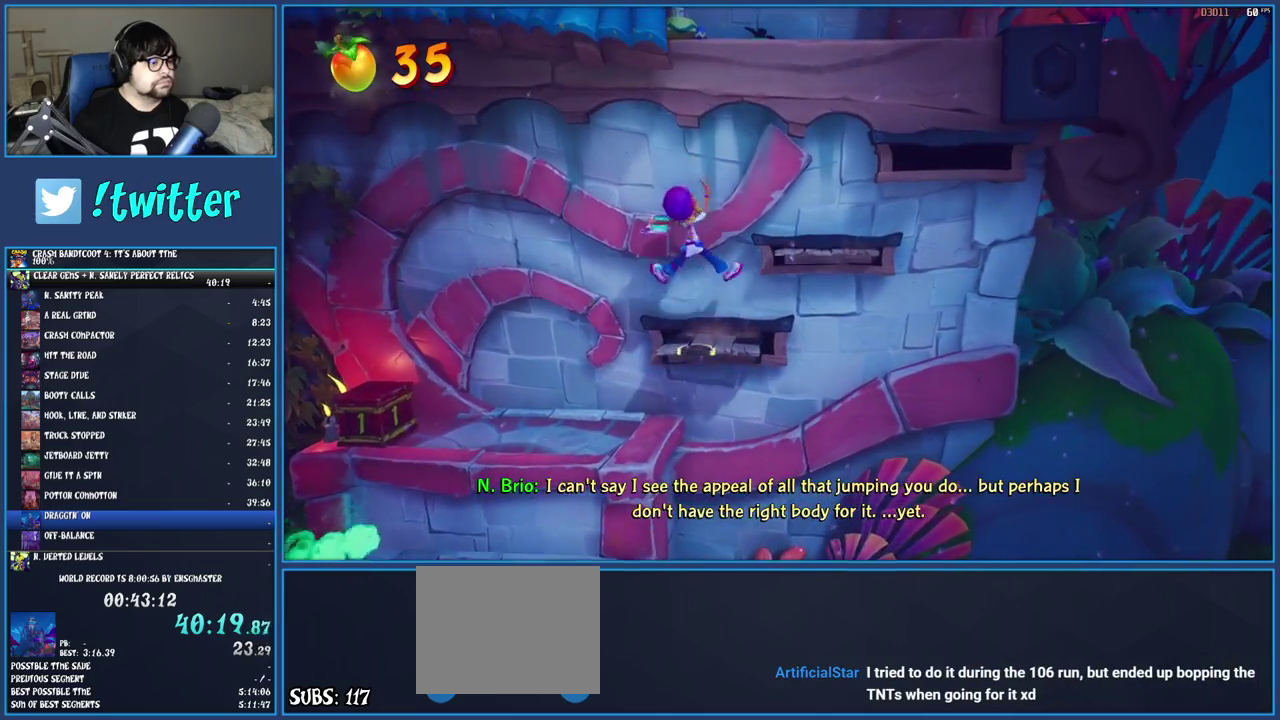
{"buttons": ["CROSS"], "left_stick": "up-right", "right_stick": "center", "events": [[267, "CROSS", "down"], [317, "left_stick", "up-right"]]}
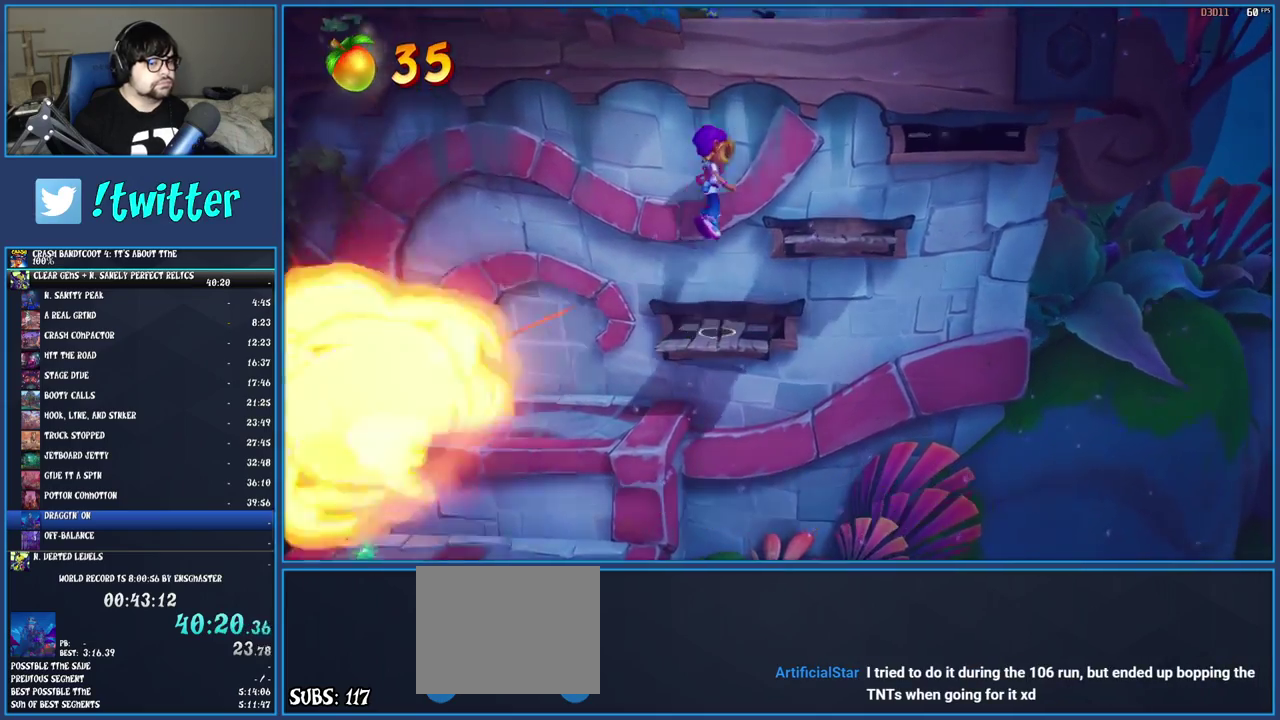
{"buttons": ["CROSS"], "left_stick": "up-right", "right_stick": "center", "events": [[133, "CROSS", "up"], [167, "left_stick", "up"], [417, "CROSS", "down"], [433, "left_stick", "up-right"]]}
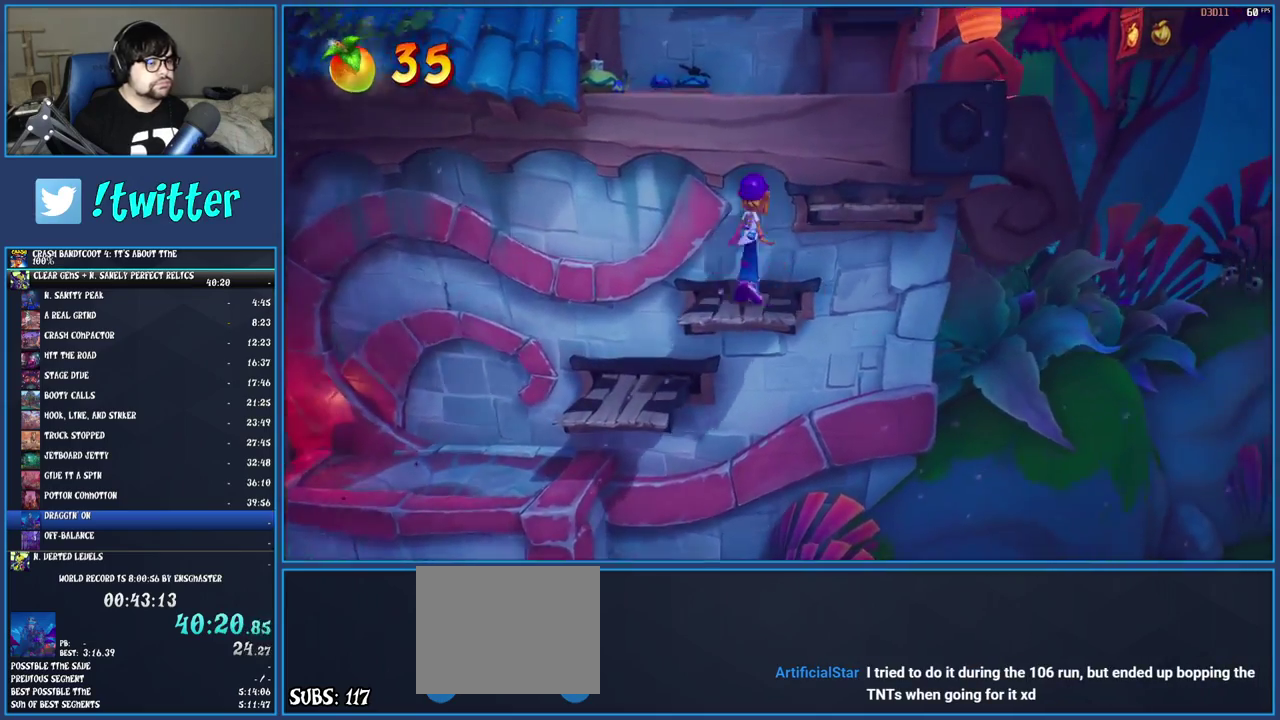
{"buttons": [], "left_stick": "up", "right_stick": "center", "events": [[300, "CROSS", "up"], [350, "left_stick", "up"]]}
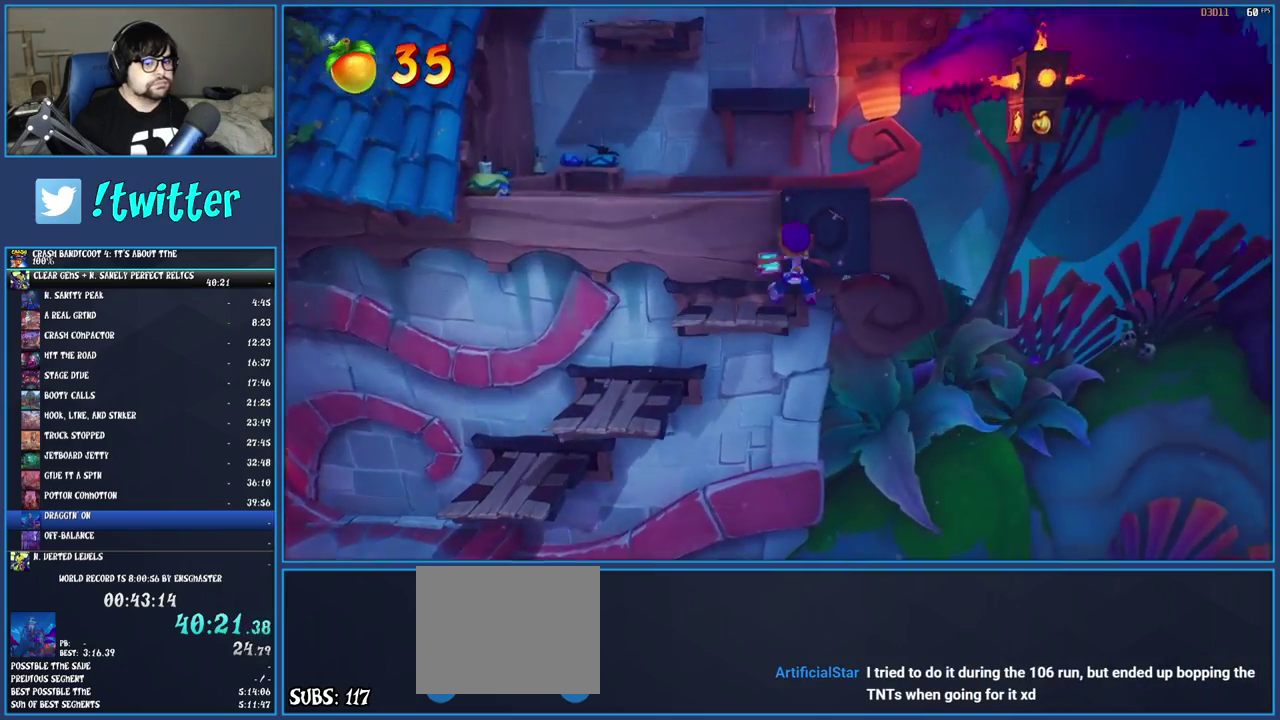
{"buttons": [], "left_stick": "up-left", "right_stick": "center", "events": [[17, "CROSS", "down"], [333, "left_stick", "up-left"], [417, "CROSS", "up"]]}
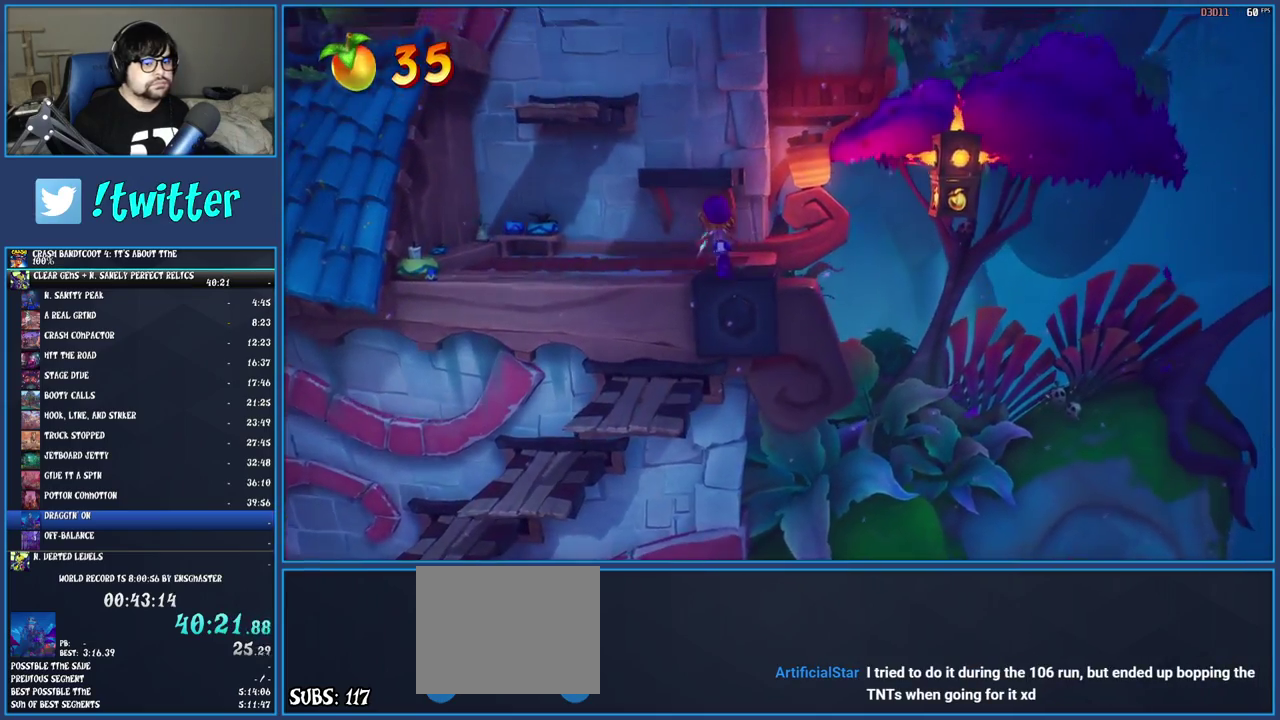
{"buttons": [], "left_stick": "up-right", "right_stick": "center", "events": [[17, "left_stick", "up"], [300, "left_stick", "center"], [483, "left_stick", "up-right"]]}
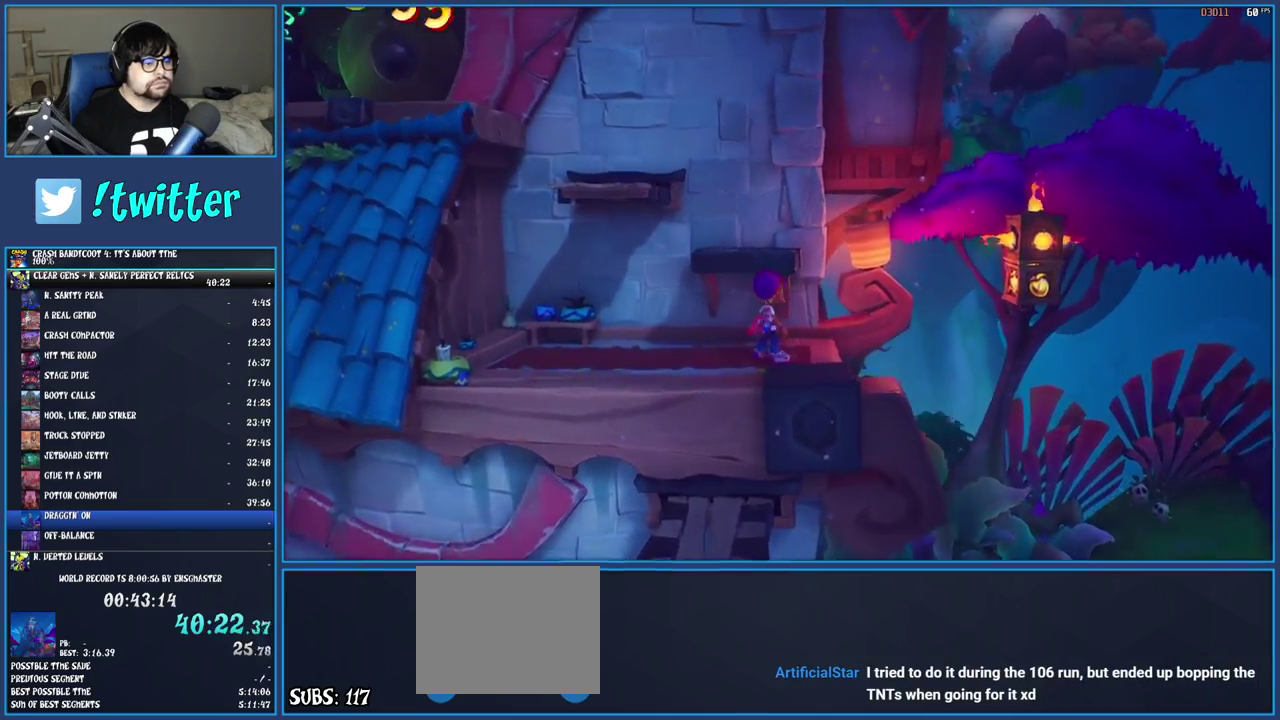
{"buttons": [], "left_stick": "up-right", "right_stick": "center", "events": [[117, "left_stick", "center"], [417, "left_stick", "up-right"]]}
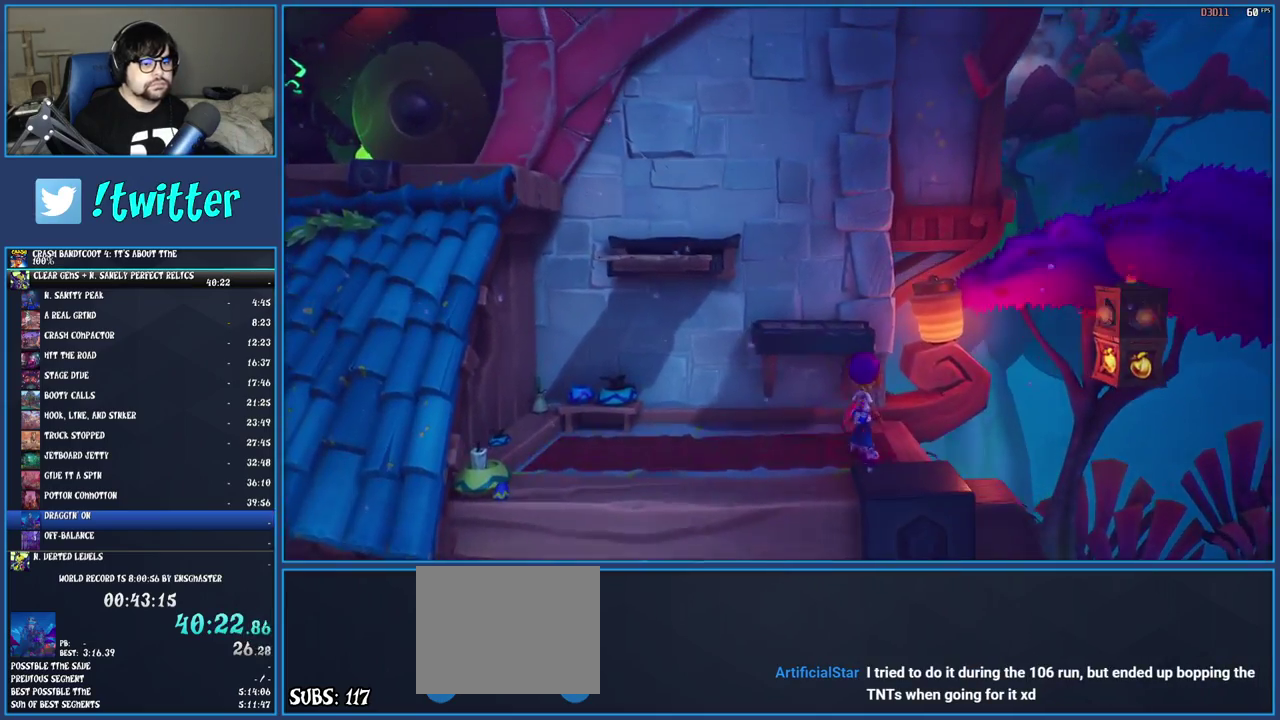
{"buttons": ["CROSS", "SQUARE"], "left_stick": "left", "right_stick": "center", "events": [[200, "R1", "down"], [317, "R1", "up"], [333, "left_stick", "right"], [367, "SQUARE", "down"], [417, "CROSS", "down"], [500, "left_stick", "left"]]}
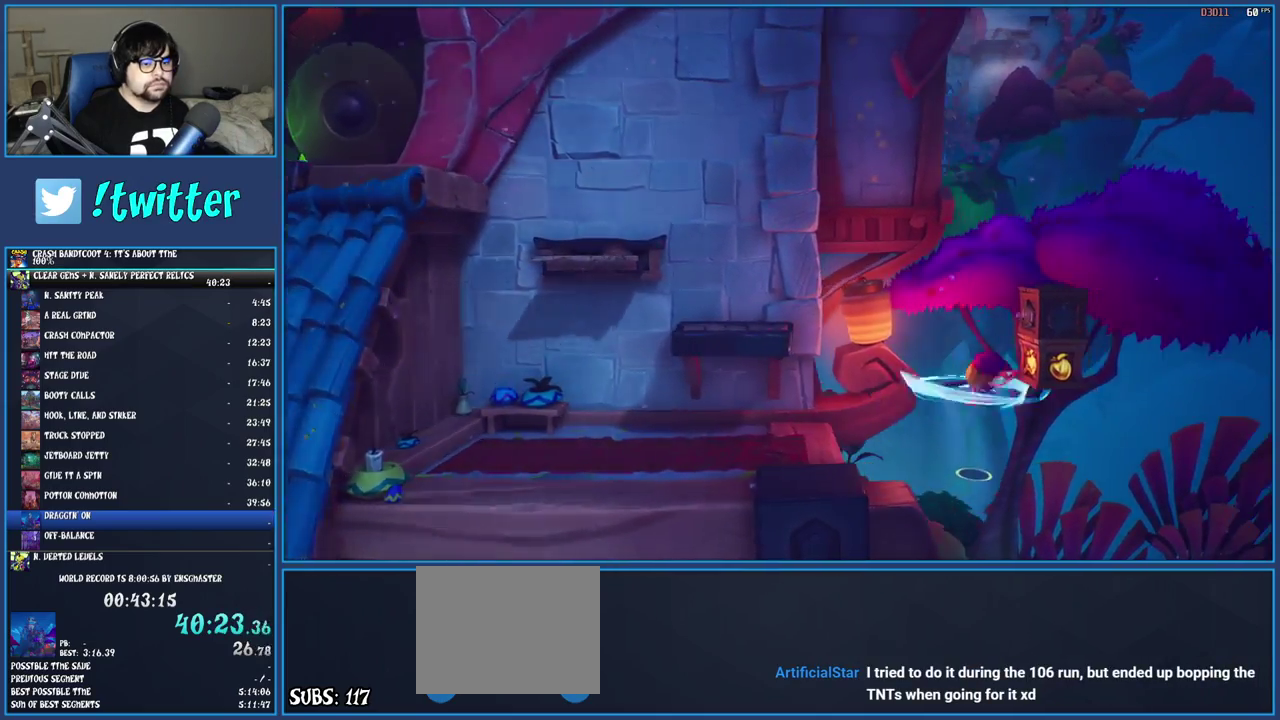
{"buttons": ["CROSS"], "left_stick": "left", "right_stick": "center", "events": [[267, "SQUARE", "up"], [283, "CROSS", "up"], [467, "CROSS", "down"]]}
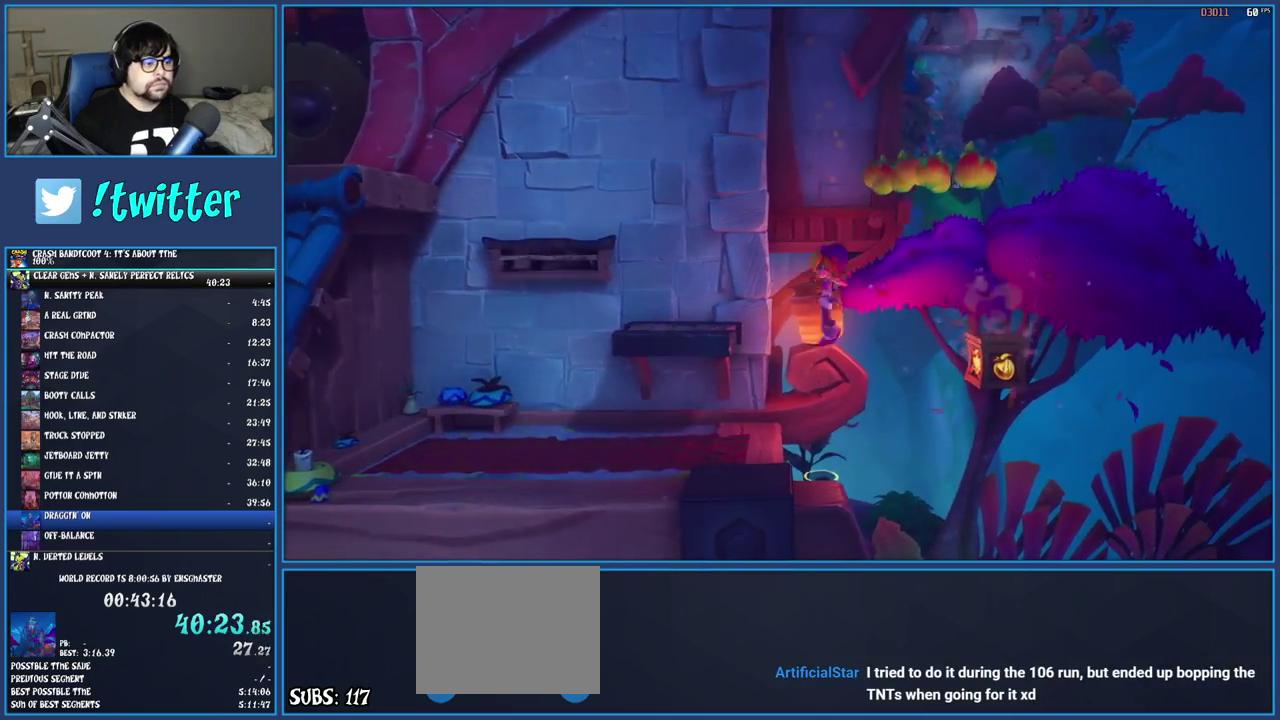
{"buttons": [], "left_stick": "down-left", "right_stick": "center", "events": [[267, "left_stick", "down-left"], [317, "CROSS", "up"]]}
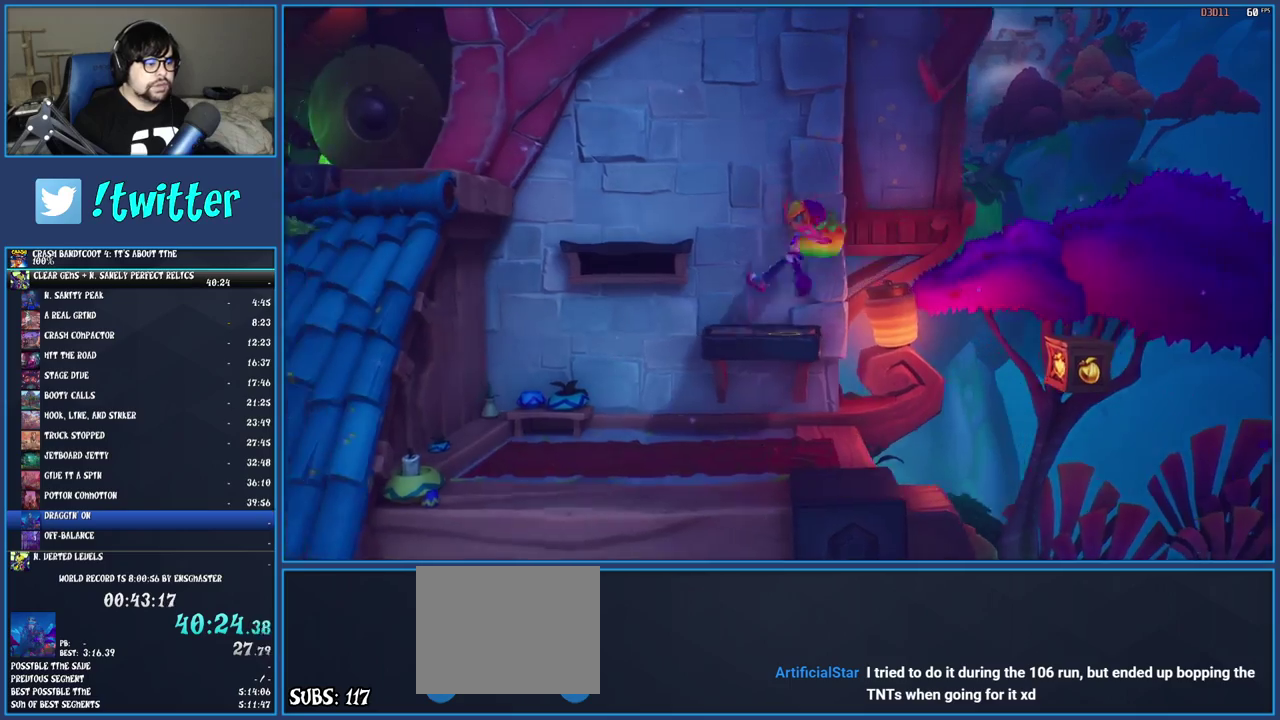
{"buttons": [], "left_stick": "right", "right_stick": "center", "events": [[17, "left_stick", "center"], [267, "left_stick", "right"]]}
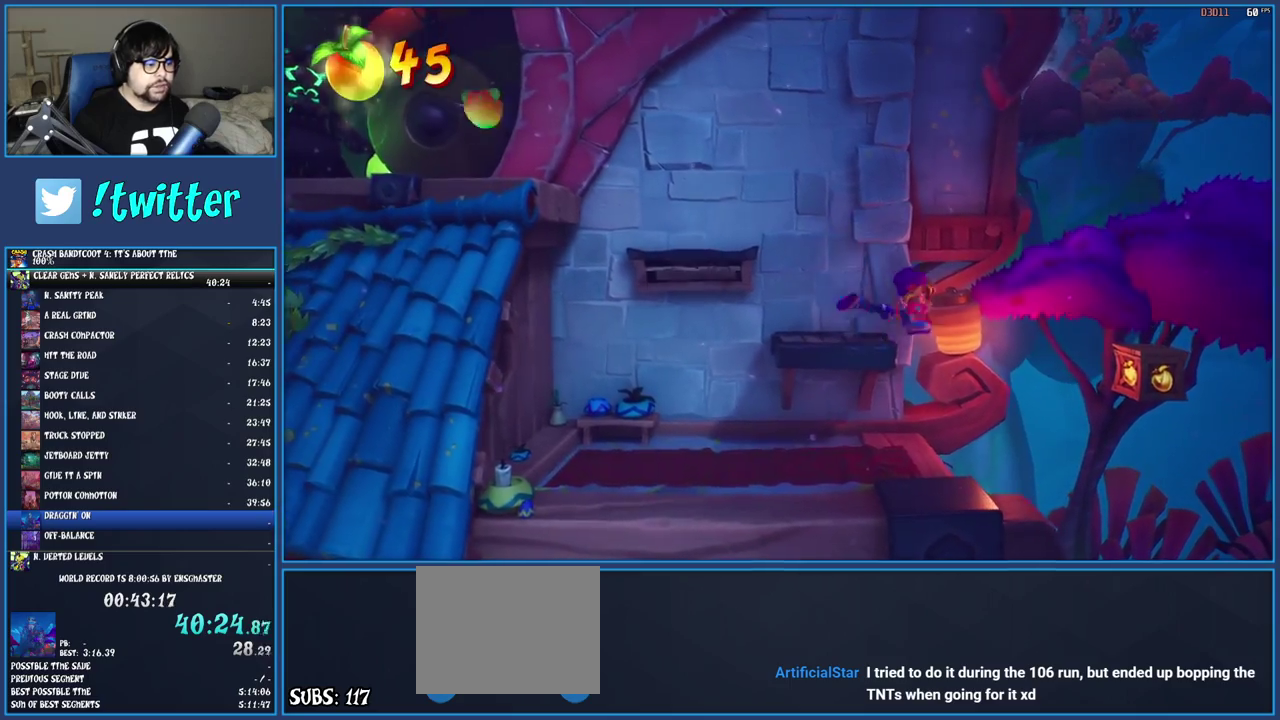
{"buttons": ["CROSS"], "left_stick": "right", "right_stick": "center", "events": [[17, "CROSS", "down"]]}
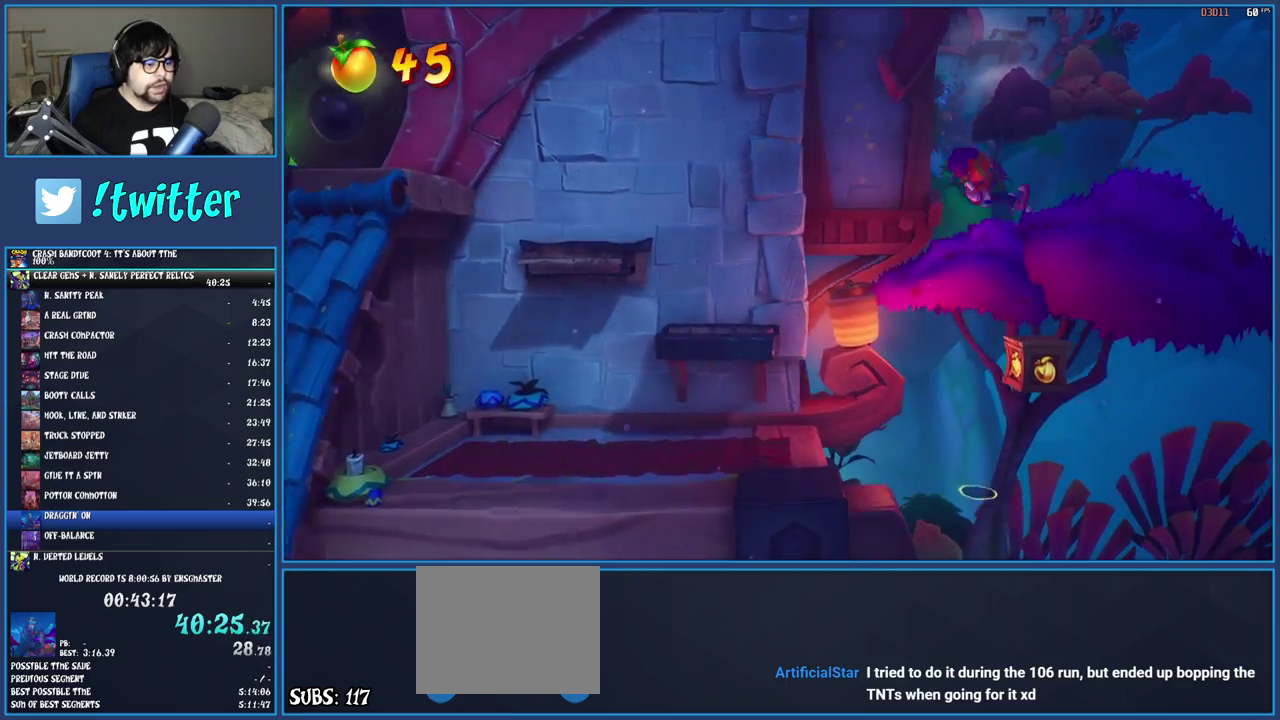
{"buttons": ["CROSS"], "left_stick": "left", "right_stick": "center", "events": [[117, "left_stick", "center"], [383, "left_stick", "left"]]}
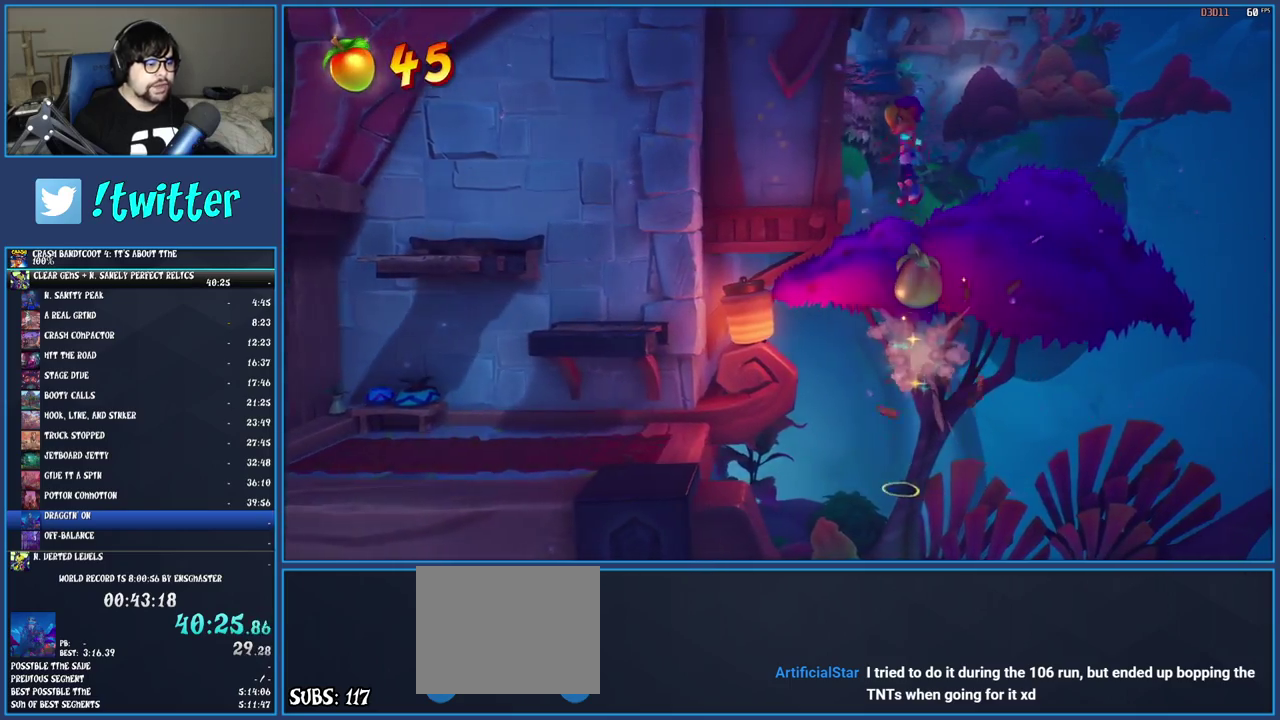
{"buttons": [], "left_stick": "left", "right_stick": "center", "events": [[17, "left_stick", "down-left"], [183, "CROSS", "up"], [483, "left_stick", "left"]]}
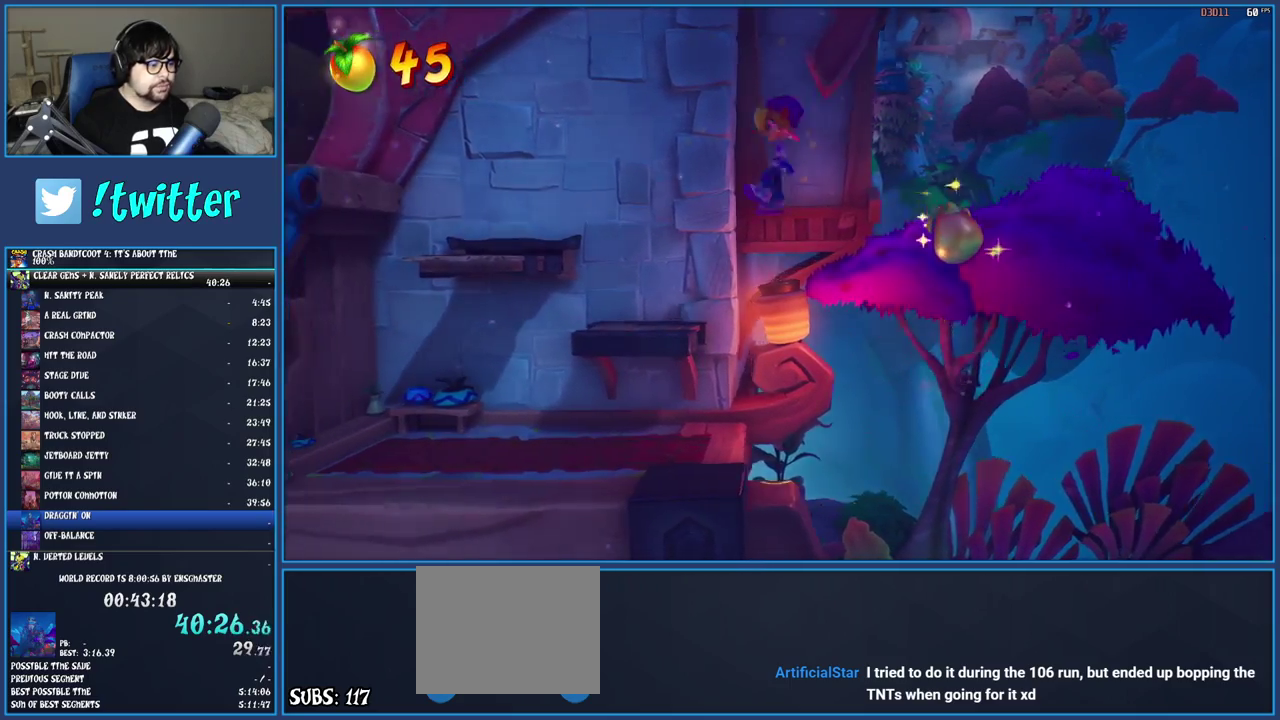
{"buttons": [], "left_stick": "up-left", "right_stick": "center", "events": [[417, "left_stick", "up-left"]]}
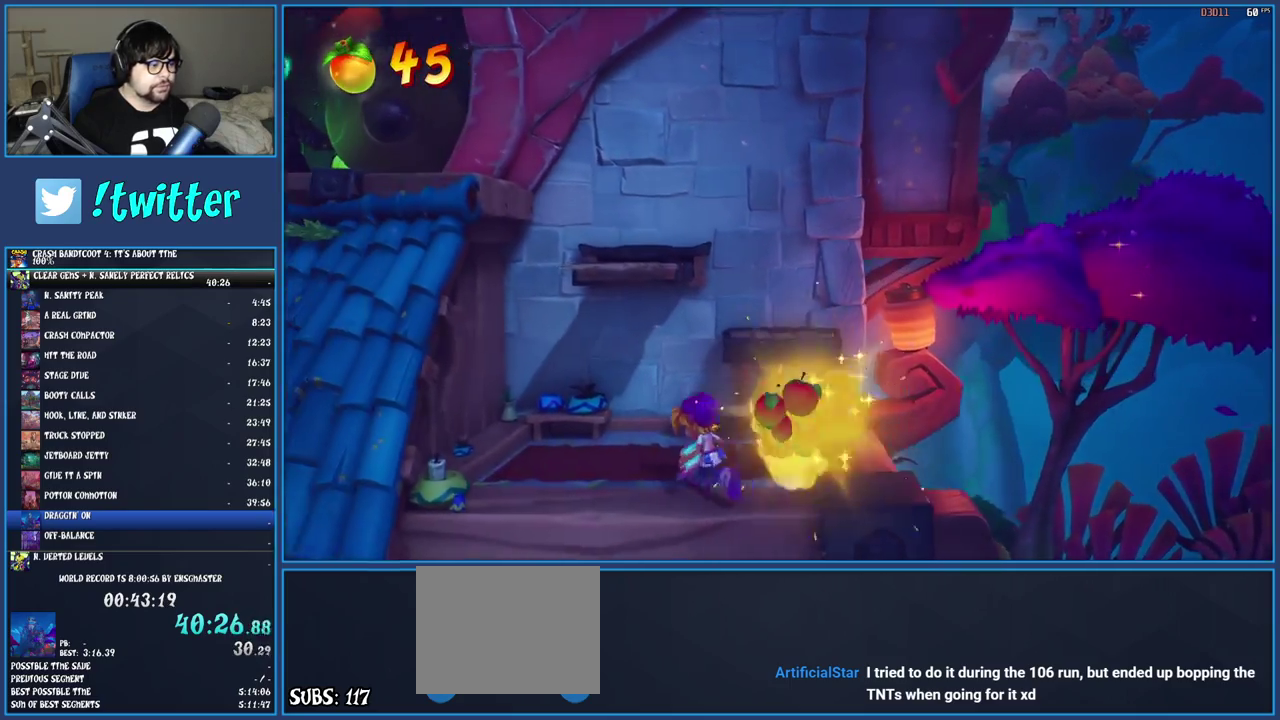
{"buttons": ["CROSS", "R1"], "left_stick": "up-left", "right_stick": "center", "events": [[283, "R1", "down"], [433, "CROSS", "down"]]}
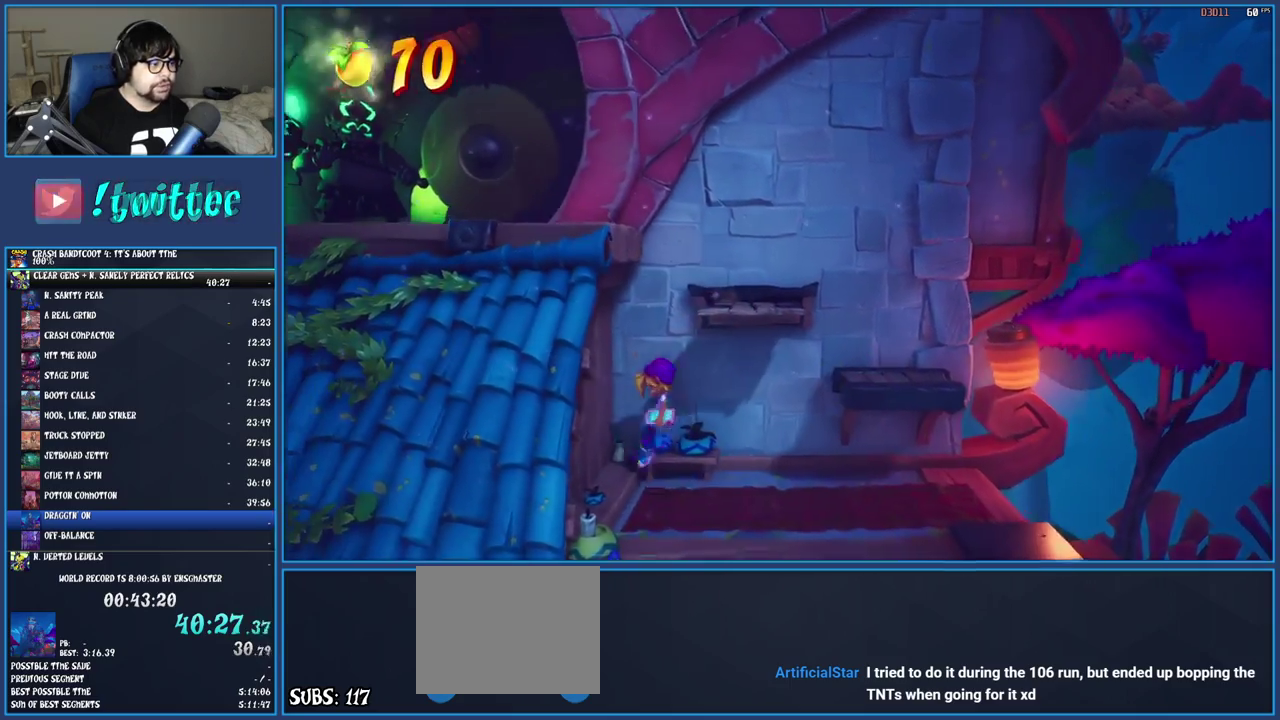
{"buttons": ["CROSS"], "left_stick": "left", "right_stick": "center", "events": [[67, "left_stick", "left"], [117, "R1", "up"], [183, "CROSS", "up"], [300, "CROSS", "down"]]}
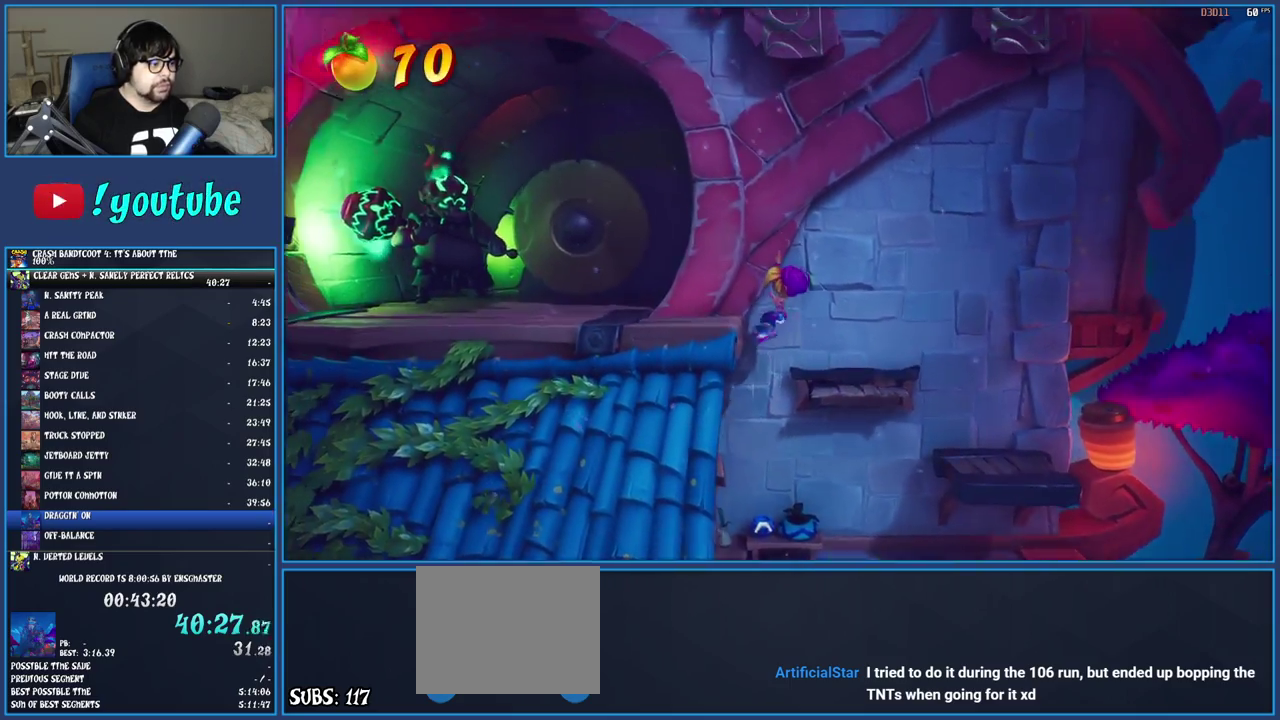
{"buttons": [], "left_stick": "left", "right_stick": "center", "events": [[183, "CROSS", "up"], [333, "R1", "down"], [450, "R1", "up"]]}
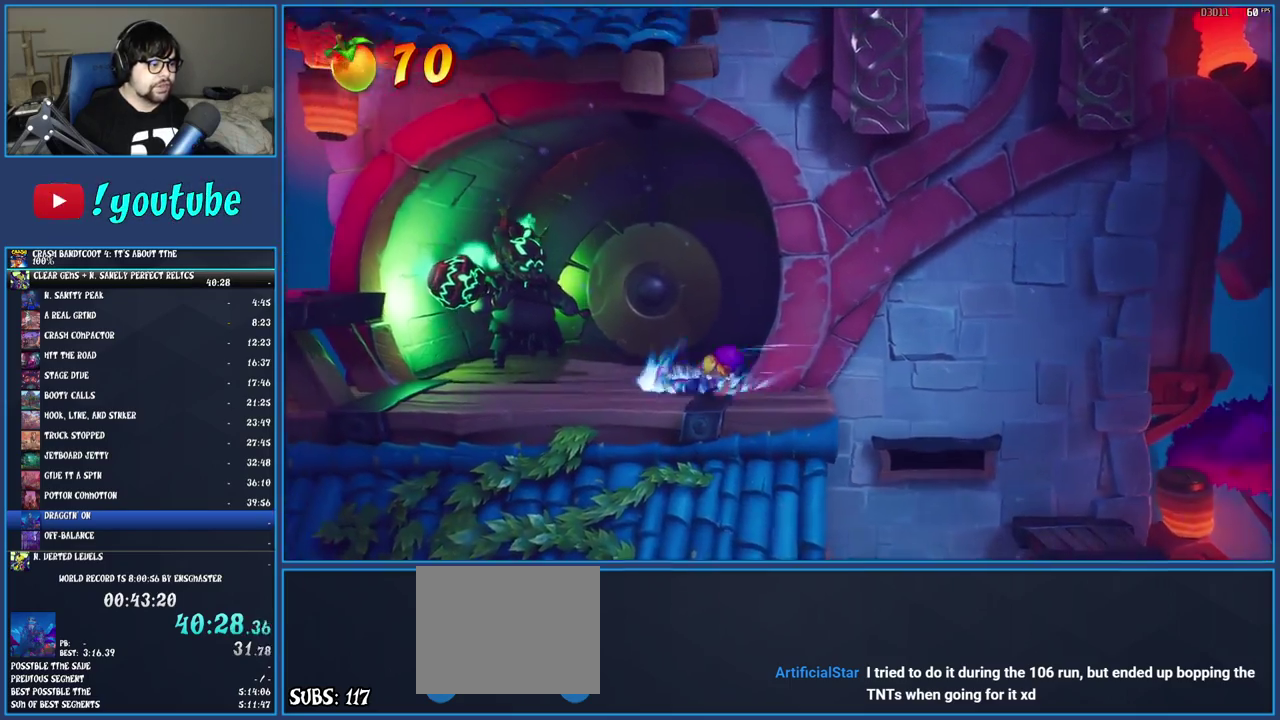
{"buttons": [], "left_stick": "left", "right_stick": "center", "events": [[17, "SQUARE", "down"], [200, "SQUARE", "up"]]}
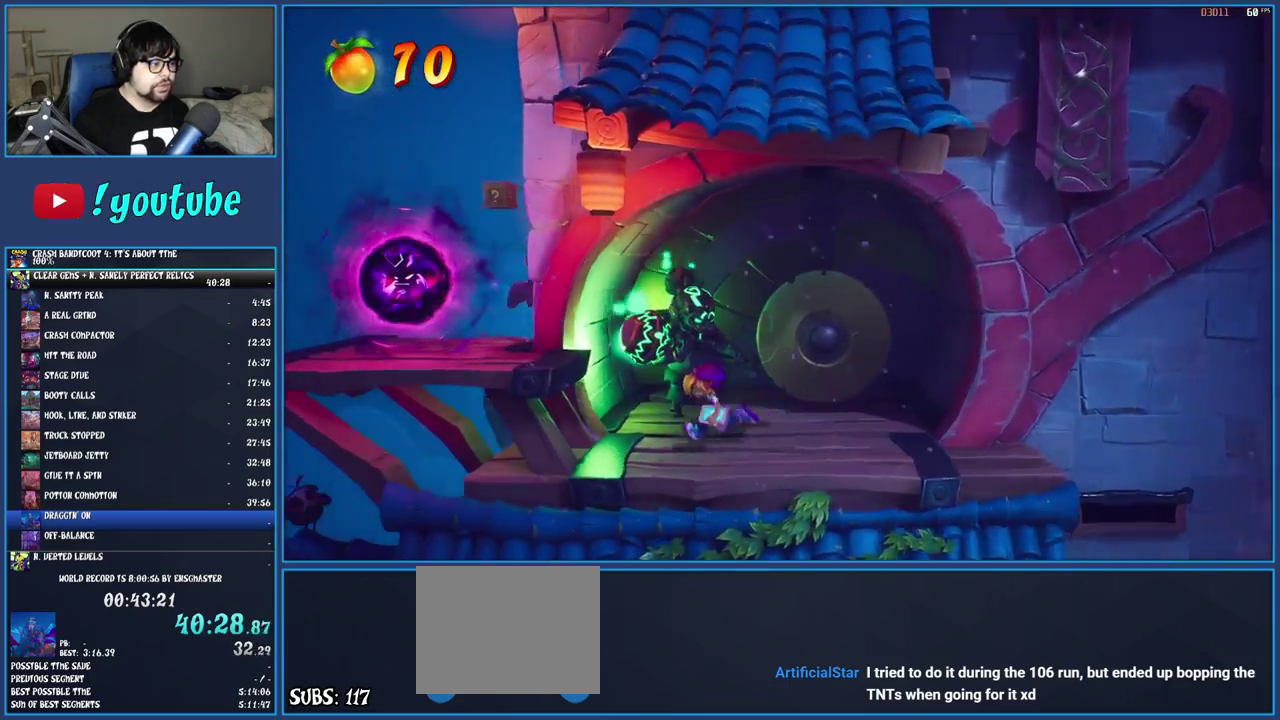
{"buttons": [], "left_stick": "left", "right_stick": "center", "events": [[17, "CROSS", "down"], [300, "CROSS", "up"]]}
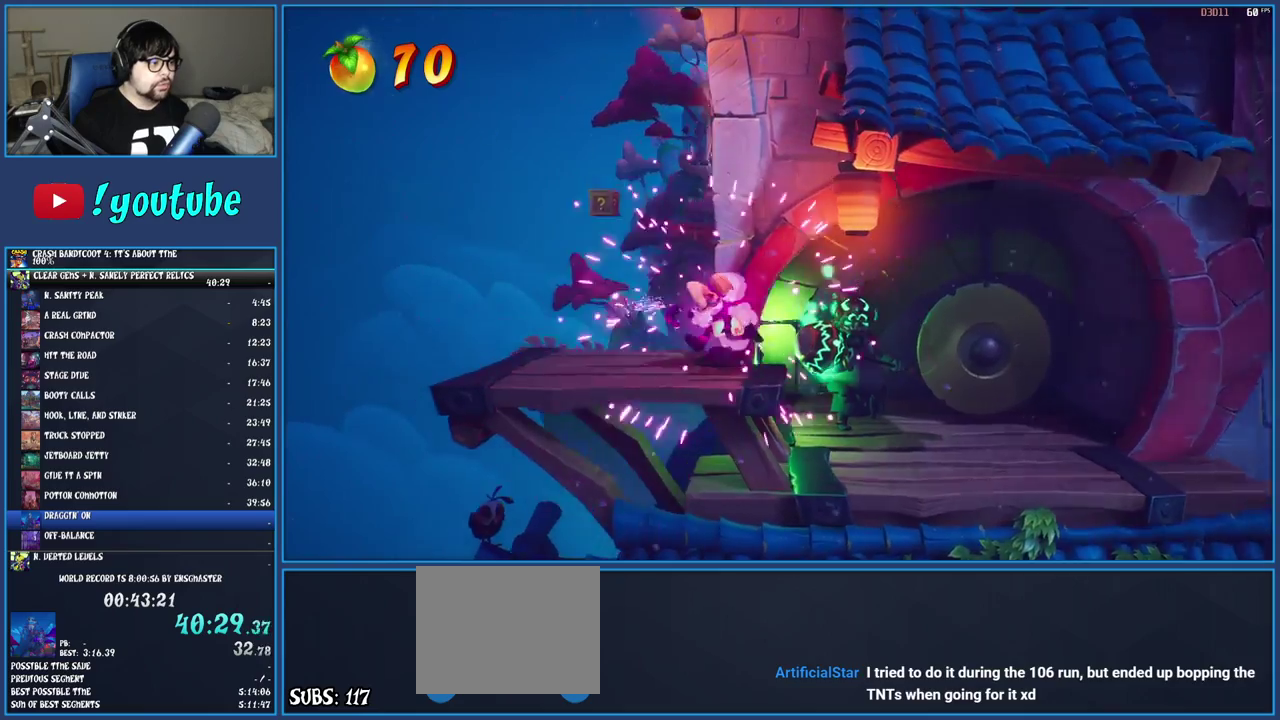
{"buttons": ["SQUARE"], "left_stick": "up-left", "right_stick": "center", "events": [[117, "left_stick", "up-left"], [317, "R1", "down"], [433, "R1", "up"], [483, "SQUARE", "down"]]}
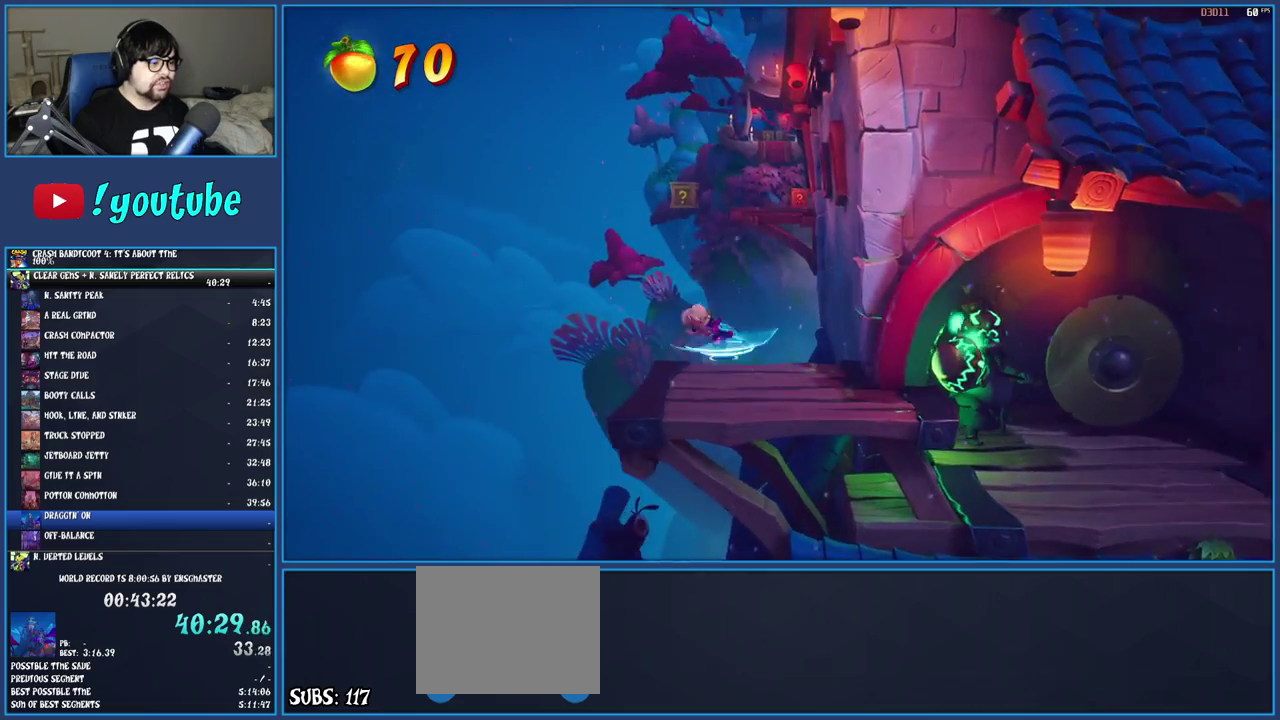
{"buttons": [], "left_stick": "up", "right_stick": "center", "events": [[17, "CROSS", "down"], [100, "SQUARE", "up"], [117, "CROSS", "up"], [183, "TRIANGLE", "down"], [283, "left_stick", "up"], [333, "TRIANGLE", "up"]]}
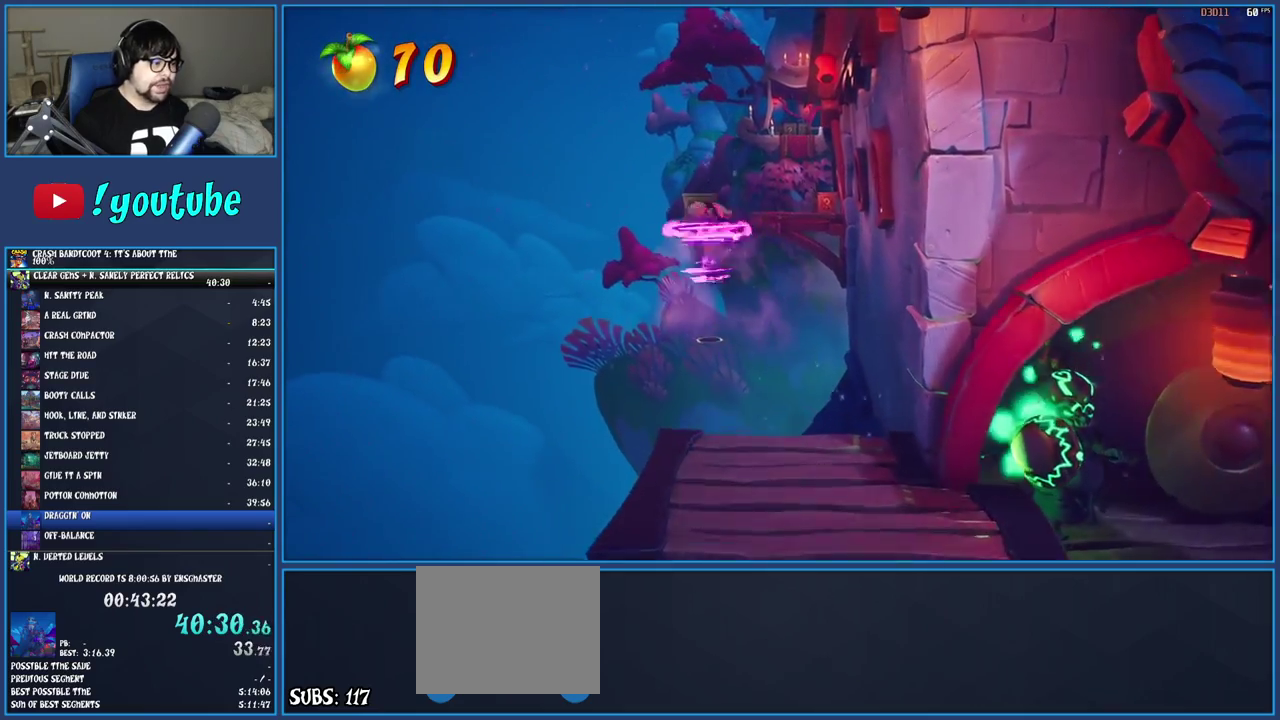
{"buttons": [], "left_stick": "up-right", "right_stick": "center", "events": [[267, "left_stick", "up-right"]]}
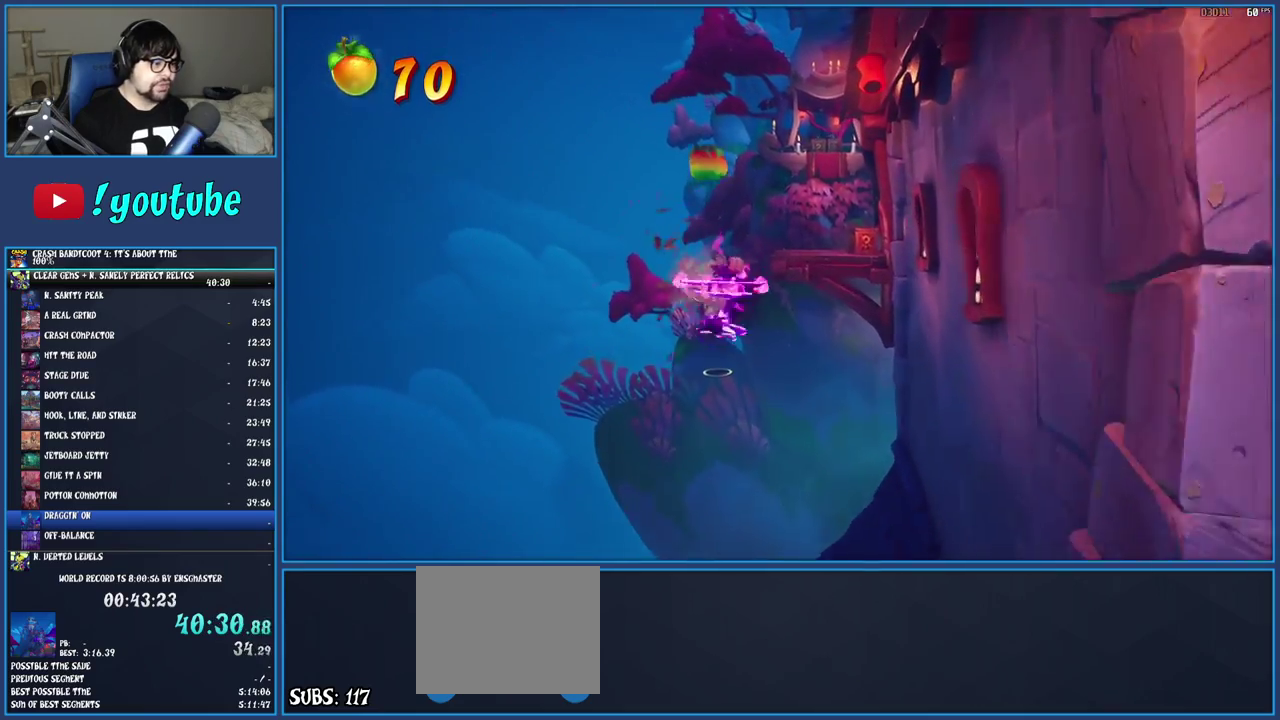
{"buttons": ["CROSS"], "left_stick": "up-right", "right_stick": "center", "events": [[67, "CROSS", "down"]]}
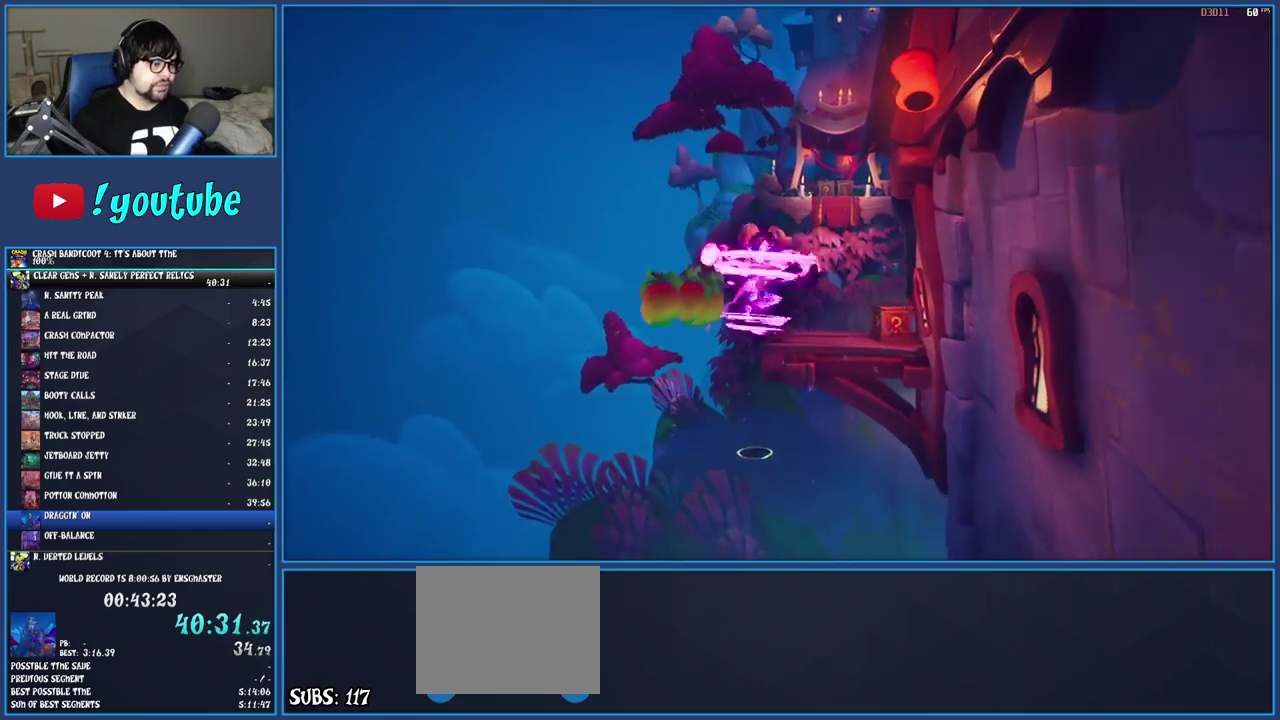
{"buttons": [], "left_stick": "up-right", "right_stick": "center", "events": [[33, "CROSS", "up"], [333, "TRIANGLE", "down"], [450, "TRIANGLE", "up"]]}
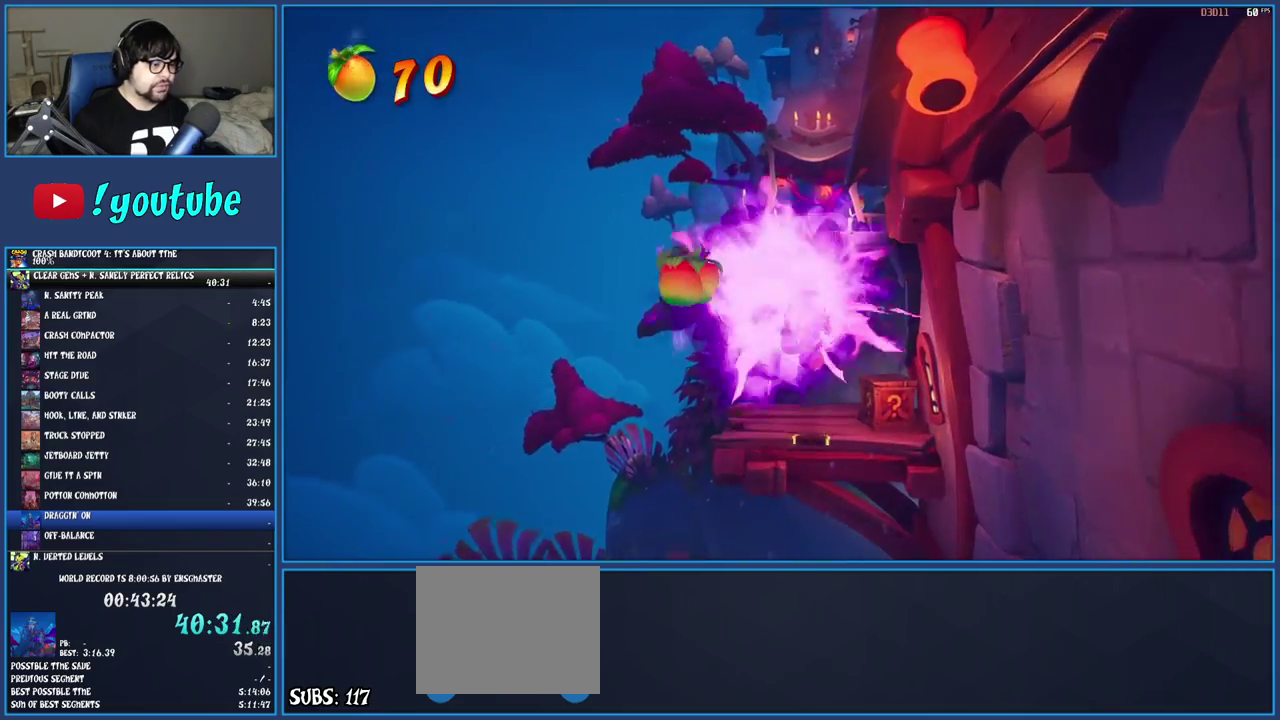
{"buttons": [], "left_stick": "up-left", "right_stick": "center", "events": [[50, "SQUARE", "down"], [83, "left_stick", "right"], [200, "SQUARE", "up"], [217, "left_stick", "center"], [400, "left_stick", "up-left"]]}